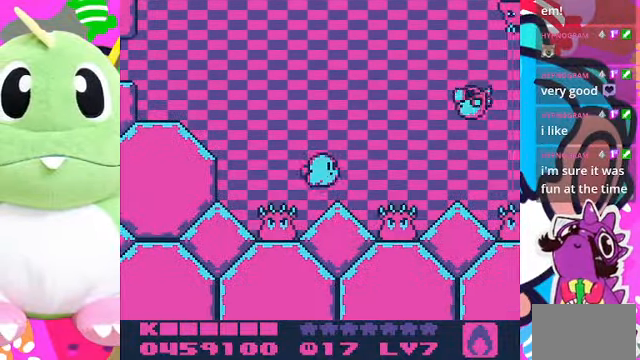
Gameplay with a controller (PlayStation layout); each line is a JSON object with the inputs held at the frame after it. "events" lists button and stick changes between this image and that frame as [ms after this image, input, new state], when the widget could be followed in between. Not read: L3 R3.
{"buttons": ["SQUARE", "DPAD_RIGHT"], "left_stick": "center", "right_stick": "center", "events": [[267, "DPAD_UP", "up"], [500, "SQUARE", "down"]]}
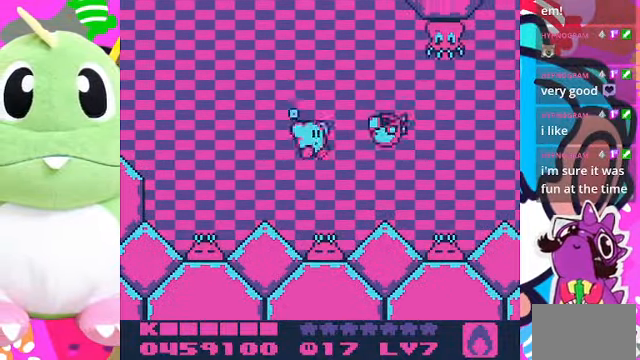
{"buttons": ["DPAD_RIGHT"], "left_stick": "center", "right_stick": "center", "events": [[200, "SQUARE", "up"]]}
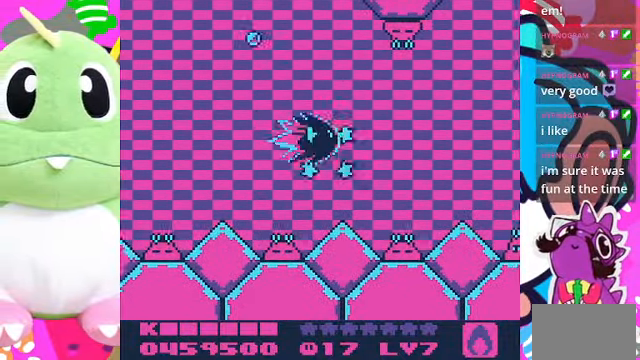
{"buttons": ["DPAD_RIGHT"], "left_stick": "center", "right_stick": "center", "events": []}
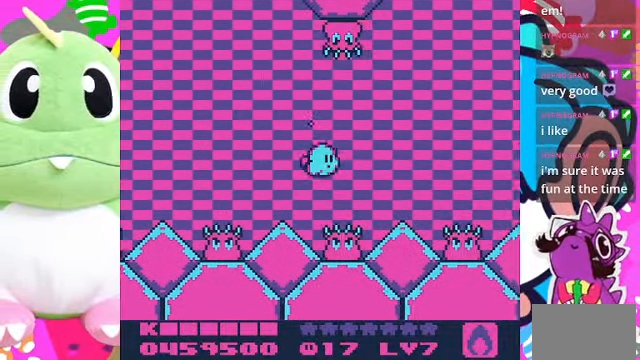
{"buttons": ["CROSS", "DPAD_UP", "DPAD_RIGHT"], "left_stick": "center", "right_stick": "center", "events": [[200, "DPAD_UP", "down"], [233, "CROSS", "down"]]}
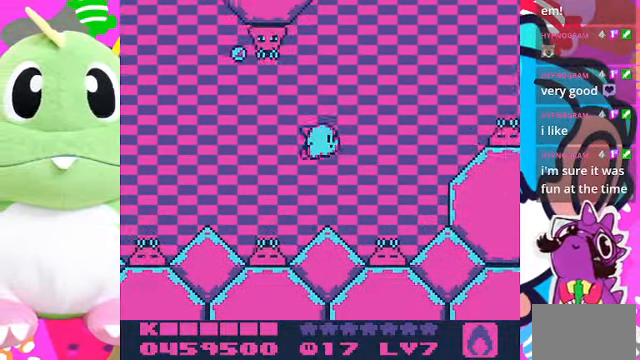
{"buttons": ["CROSS", "DPAD_UP", "DPAD_RIGHT"], "left_stick": "center", "right_stick": "center", "events": [[200, "CROSS", "up"], [267, "CROSS", "down"], [400, "CROSS", "up"], [467, "CROSS", "down"]]}
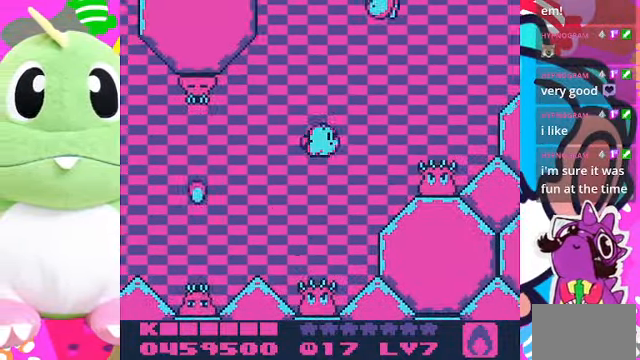
{"buttons": ["CROSS", "DPAD_UP", "DPAD_RIGHT"], "left_stick": "center", "right_stick": "center"}
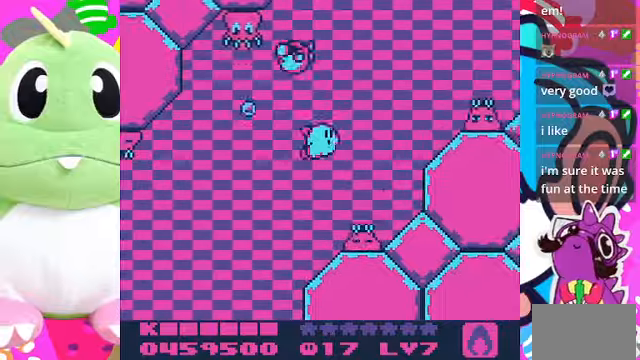
{"buttons": ["CROSS", "DPAD_UP", "DPAD_RIGHT"], "left_stick": "center", "right_stick": "center", "events": [[33, "CROSS", "up"], [400, "CROSS", "down"]]}
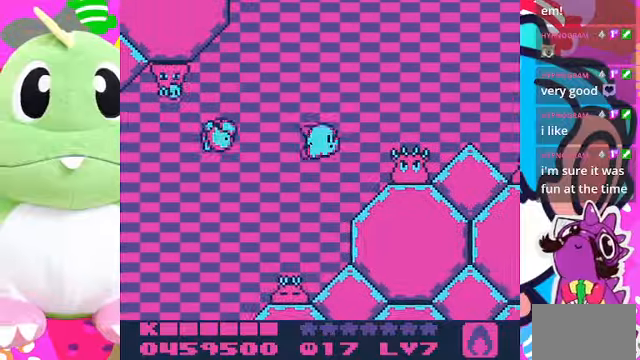
{"buttons": ["CROSS", "DPAD_UP", "DPAD_RIGHT"], "left_stick": "center", "right_stick": "center", "events": [[100, "CROSS", "up"], [466, "CROSS", "down"]]}
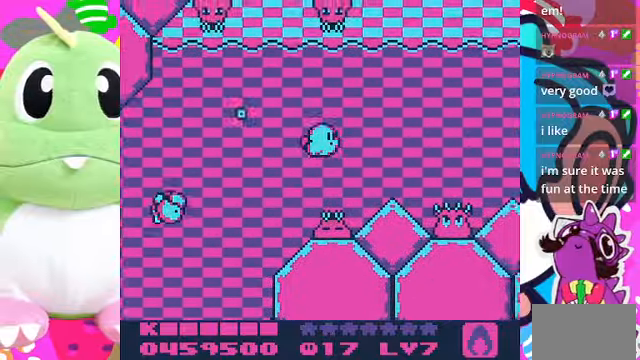
{"buttons": ["DPAD_UP", "DPAD_RIGHT"], "left_stick": "center", "right_stick": "center", "events": [[100, "CROSS", "up"]]}
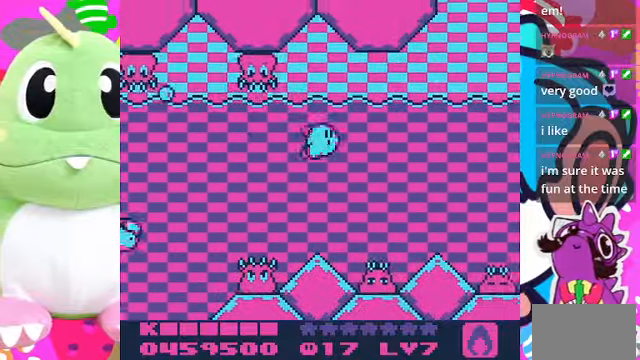
{"buttons": ["DPAD_DOWN", "DPAD_RIGHT"], "left_stick": "center", "right_stick": "center", "events": [[100, "DPAD_UP", "up"], [266, "DPAD_DOWN", "down"]]}
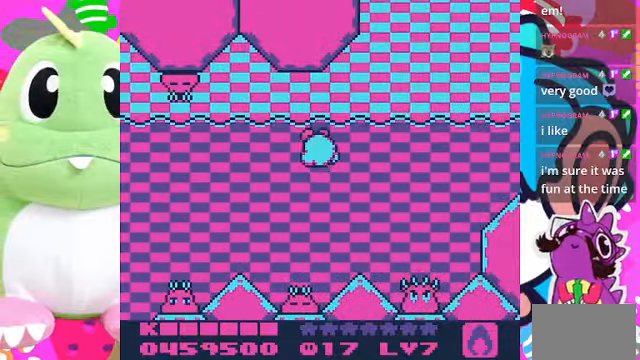
{"buttons": ["CROSS", "DPAD_UP", "DPAD_RIGHT"], "left_stick": "center", "right_stick": "center", "events": [[33, "DPAD_DOWN", "up"], [233, "DPAD_UP", "down"], [500, "CROSS", "down"]]}
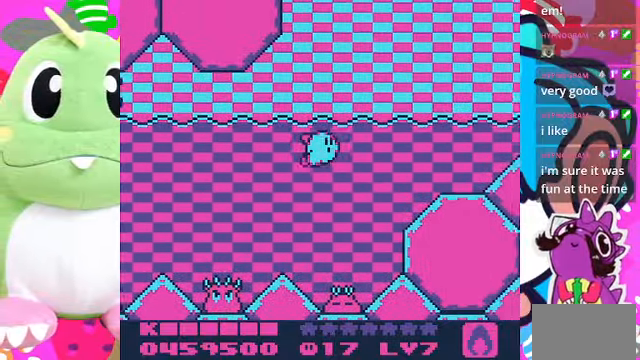
{"buttons": ["CROSS", "DPAD_UP", "DPAD_RIGHT"], "left_stick": "center", "right_stick": "center", "events": [[200, "CROSS", "up"], [466, "CROSS", "down"]]}
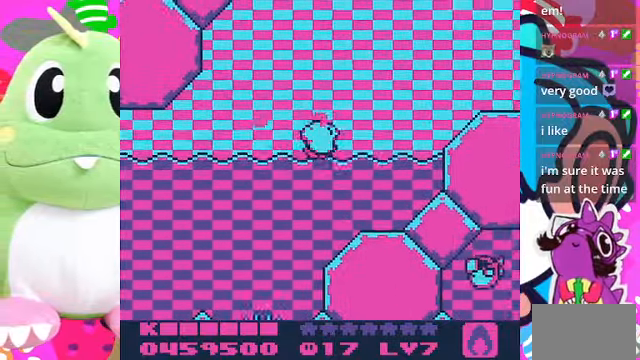
{"buttons": ["CROSS", "DPAD_UP", "DPAD_RIGHT"], "left_stick": "center", "right_stick": "center", "events": []}
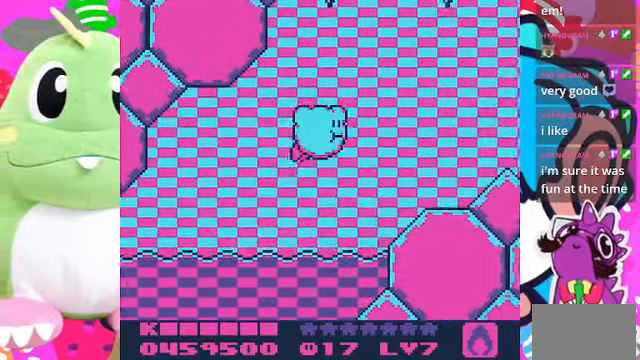
{"buttons": ["DPAD_RIGHT"], "left_stick": "center", "right_stick": "center", "events": [[100, "CROSS", "up"], [133, "DPAD_UP", "up"], [266, "SQUARE", "down"], [433, "SQUARE", "up"]]}
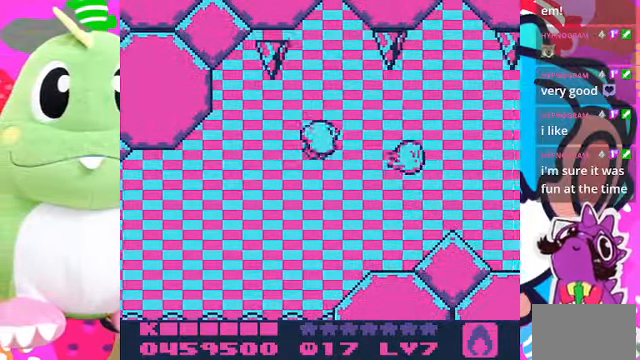
{"buttons": ["SQUARE", "DPAD_RIGHT"], "left_stick": "center", "right_stick": "center", "events": [[300, "SQUARE", "down"]]}
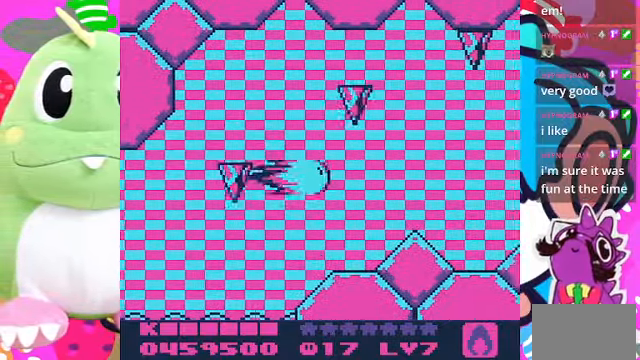
{"buttons": ["DPAD_RIGHT"], "left_stick": "center", "right_stick": "center", "events": [[33, "SQUARE", "up"]]}
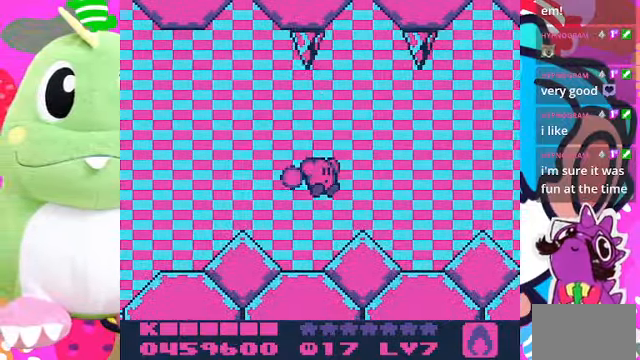
{"buttons": ["DPAD_RIGHT"], "left_stick": "center", "right_stick": "center", "events": [[267, "SQUARE", "down"], [467, "SQUARE", "up"]]}
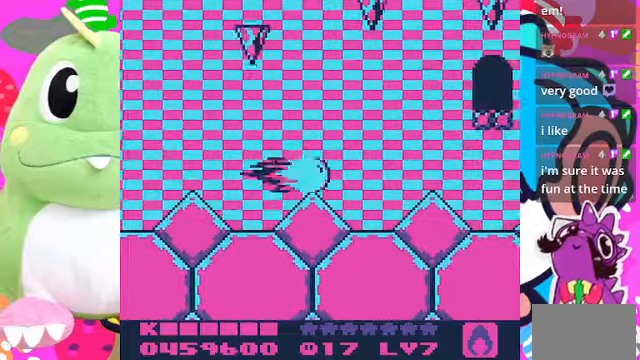
{"buttons": [], "left_stick": "center", "right_stick": "center", "events": [[334, "DPAD_RIGHT", "up"]]}
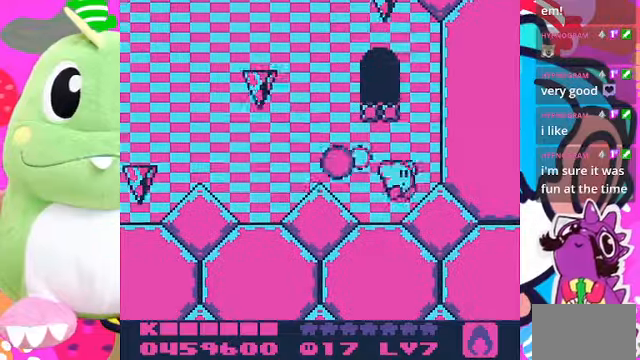
{"buttons": ["DPAD_UP"], "left_stick": "center", "right_stick": "center", "events": [[34, "DPAD_UP", "down"], [334, "DPAD_RIGHT", "down"], [334, "DPAD_UP", "up"], [434, "DPAD_UP", "down"], [500, "DPAD_RIGHT", "up"]]}
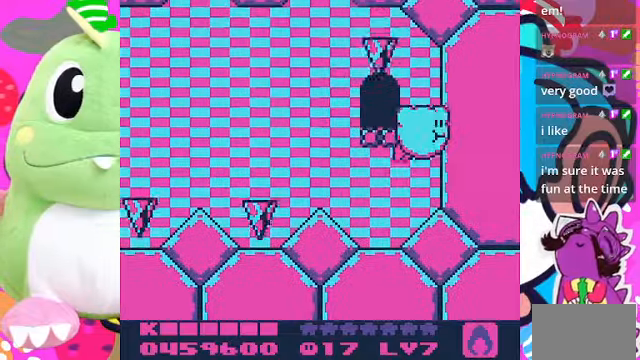
{"buttons": ["SQUARE", "DPAD_LEFT"], "left_stick": "center", "right_stick": "center", "events": [[367, "DPAD_LEFT", "down"], [367, "DPAD_UP", "up"], [434, "SQUARE", "down"]]}
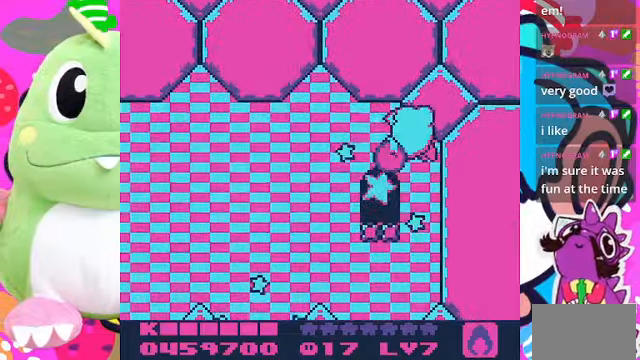
{"buttons": [], "left_stick": "center", "right_stick": "center", "events": [[34, "DPAD_LEFT", "up"], [100, "SQUARE", "up"]]}
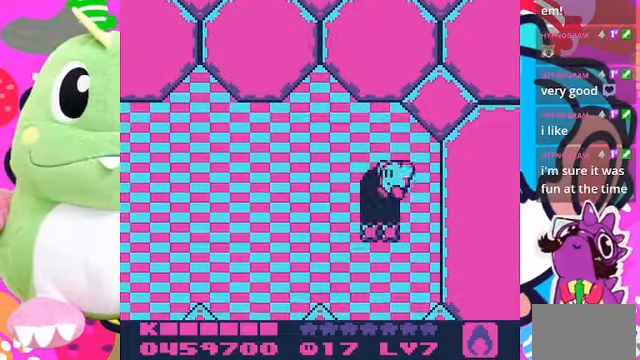
{"buttons": [], "left_stick": "center", "right_stick": "center", "events": [[67, "DPAD_LEFT", "down"], [167, "DPAD_LEFT", "up"], [167, "DPAD_UP", "down"], [334, "DPAD_UP", "up"]]}
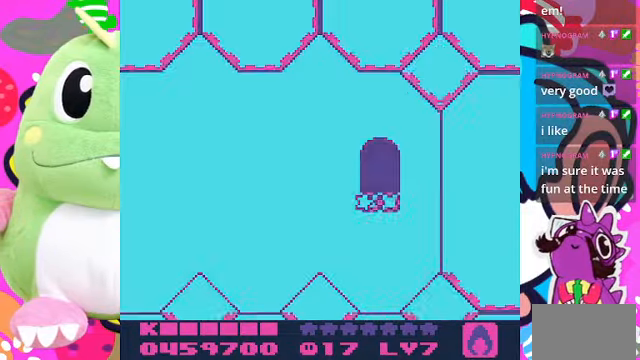
{"buttons": [], "left_stick": "center", "right_stick": "center", "events": []}
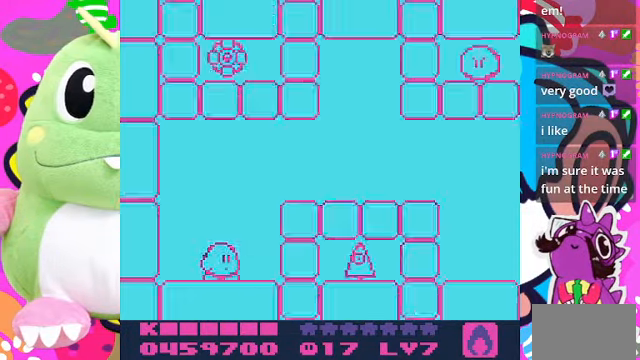
{"buttons": [], "left_stick": "center", "right_stick": "center", "events": []}
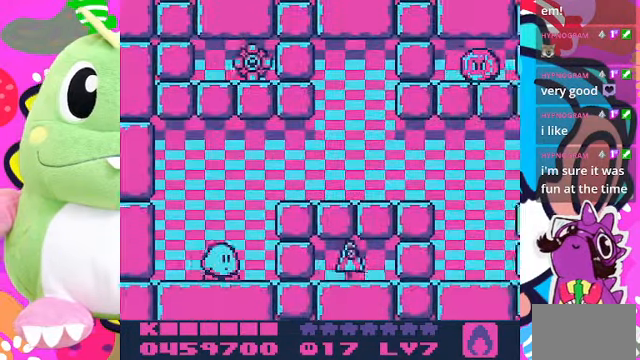
{"buttons": ["DPAD_RIGHT"], "left_stick": "center", "right_stick": "center", "events": [[67, "DPAD_RIGHT", "down"], [100, "CROSS", "down"], [467, "CROSS", "up"]]}
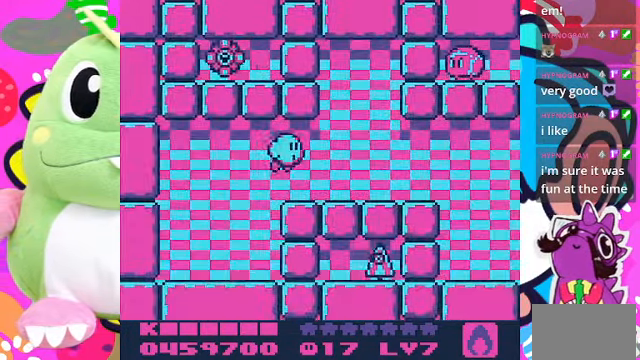
{"buttons": ["DPAD_RIGHT"], "left_stick": "center", "right_stick": "center", "events": []}
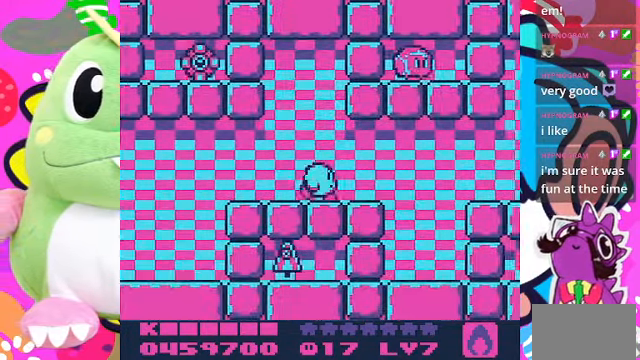
{"buttons": ["DPAD_RIGHT"], "left_stick": "center", "right_stick": "center", "events": [[334, "CROSS", "down"], [467, "CROSS", "up"]]}
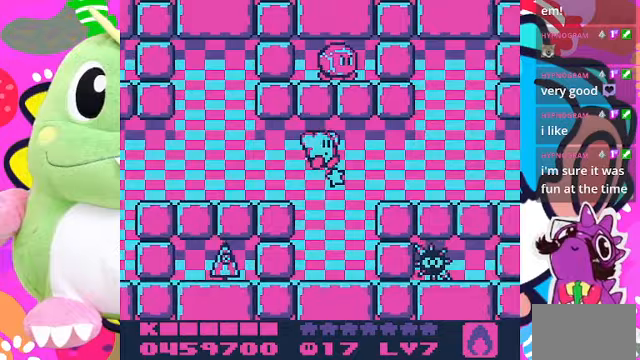
{"buttons": ["CROSS", "DPAD_RIGHT"], "left_stick": "center", "right_stick": "center", "events": [[400, "CROSS", "down"]]}
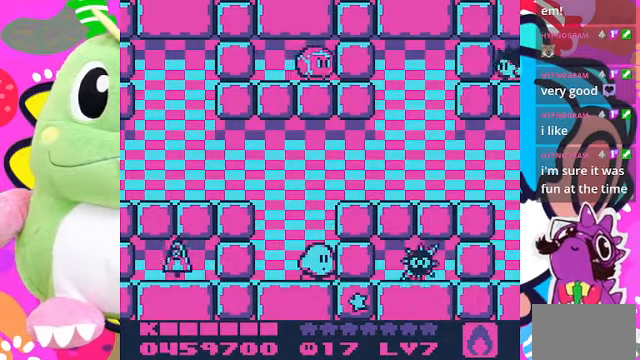
{"buttons": ["CROSS", "DPAD_RIGHT"], "left_stick": "center", "right_stick": "center", "events": [[233, "CROSS", "up"], [267, "CROSS", "down"]]}
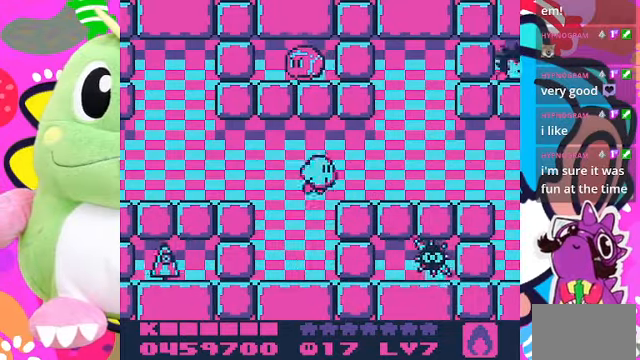
{"buttons": ["DPAD_RIGHT"], "left_stick": "center", "right_stick": "center", "events": [[233, "CROSS", "up"]]}